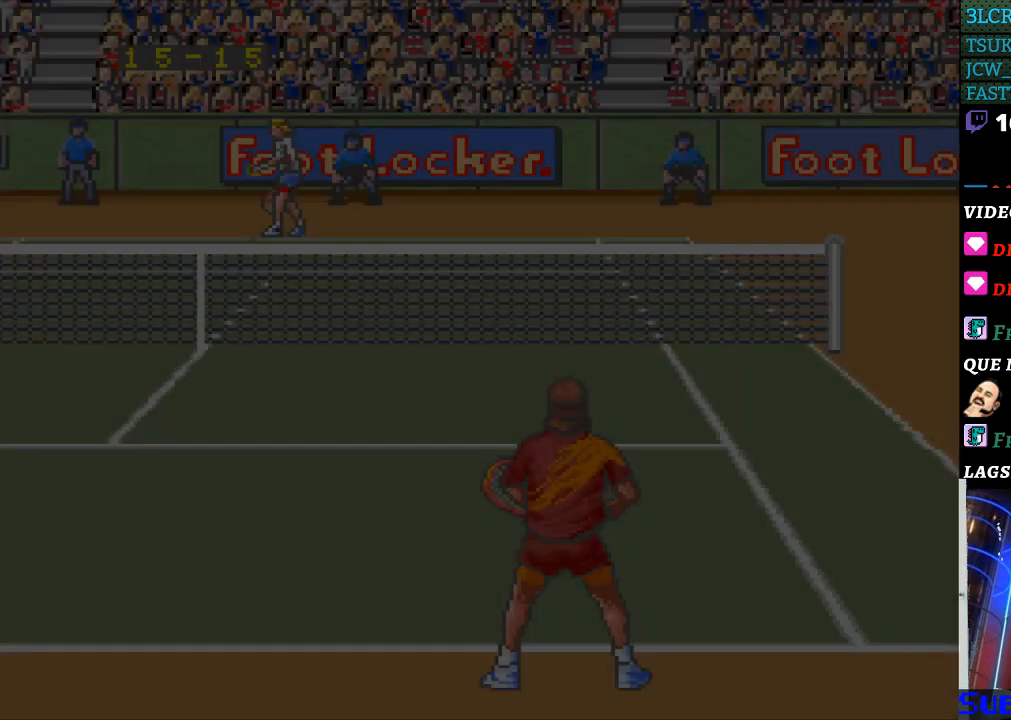
Gameplay with a controller (Nintendo layout); each line is a JSON object with the inputs held at the frame after it. "events" lists button and stick changes between this image and that frame as [ms after this image, input, new state], when the widget could be followed in between. Not read: L3 R3.
{"buttons": [], "events": []}
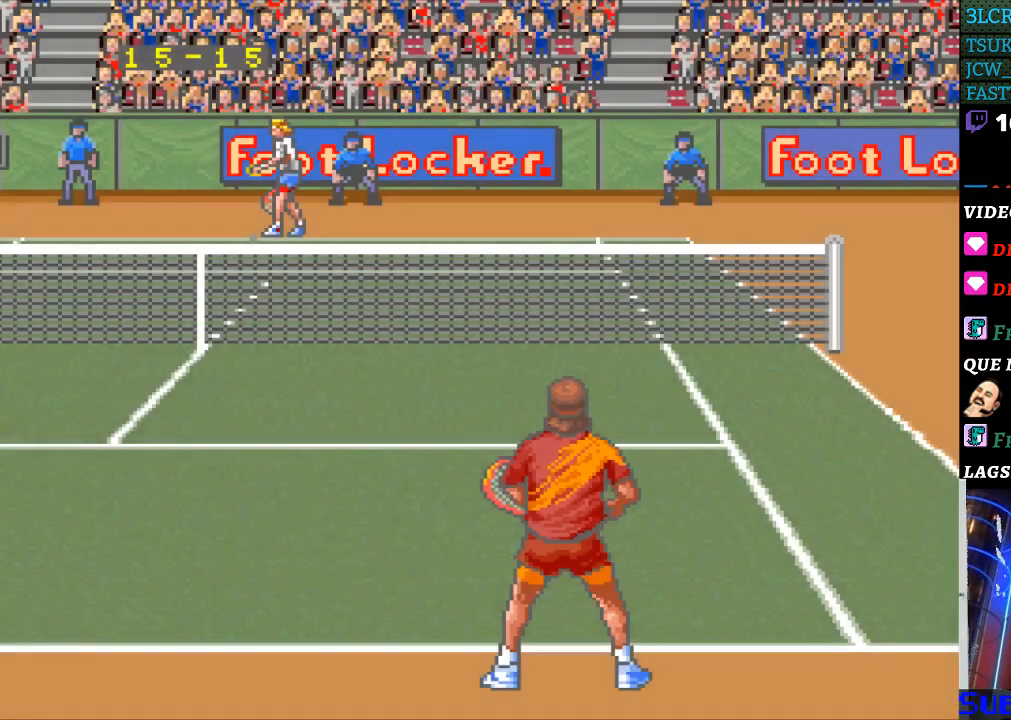
{"buttons": [], "events": [[200, "B", "down"], [300, "B", "up"], [367, "B", "down"], [467, "B", "up"]]}
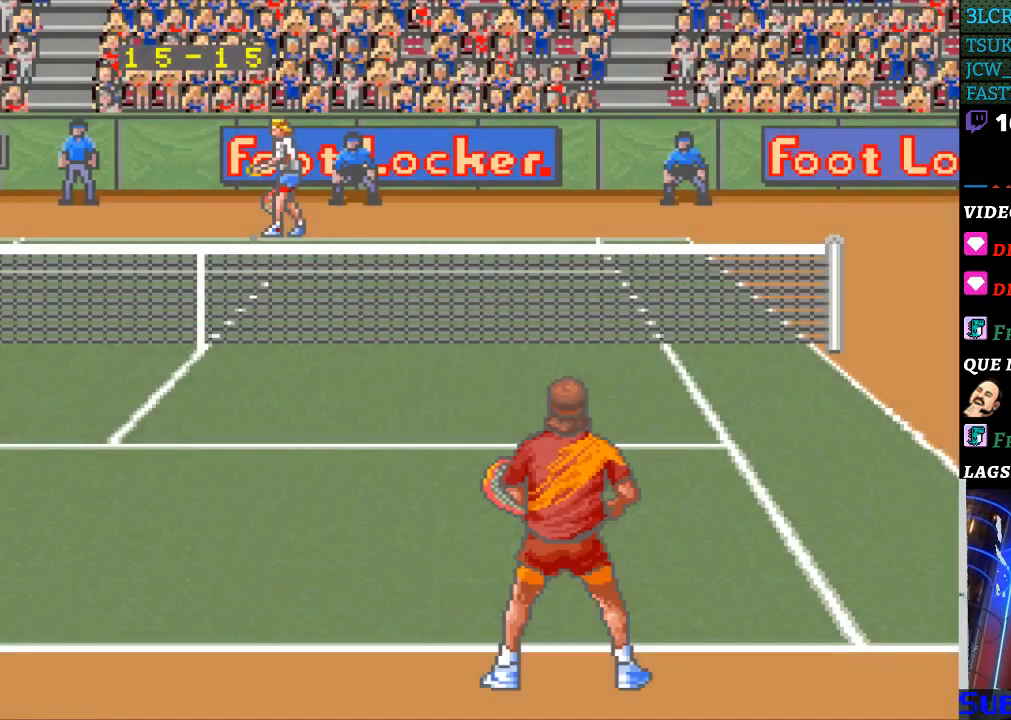
{"buttons": ["B"], "events": [[33, "B", "down"], [133, "B", "up"], [200, "B", "down"], [300, "B", "up"], [367, "B", "down"], [433, "B", "up"], [500, "B", "down"]]}
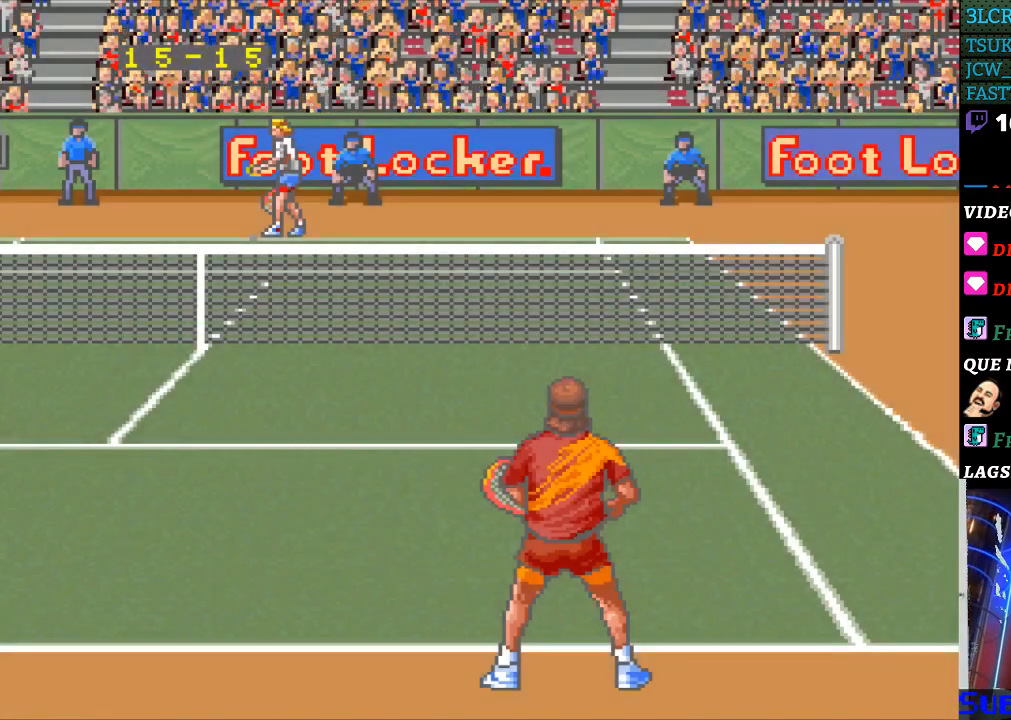
{"buttons": ["B"], "events": [[67, "B", "up"], [167, "B", "down"], [400, "B", "up"], [467, "B", "down"]]}
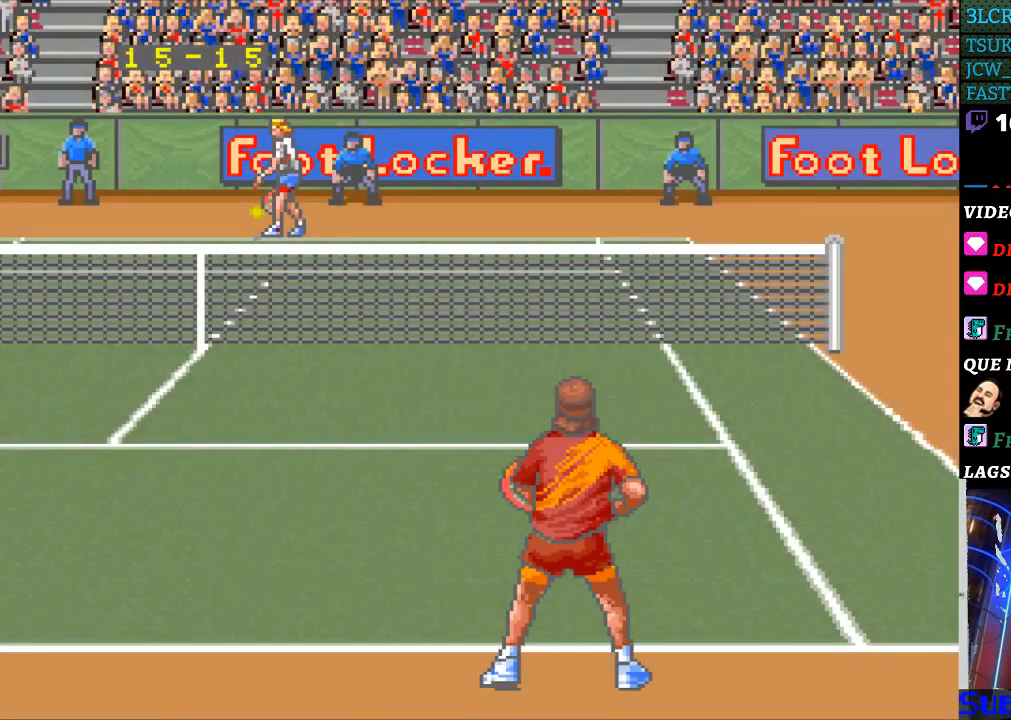
{"buttons": [], "events": [[67, "B", "up"], [133, "B", "down"], [367, "B", "up"], [433, "B", "down"], [500, "B", "up"]]}
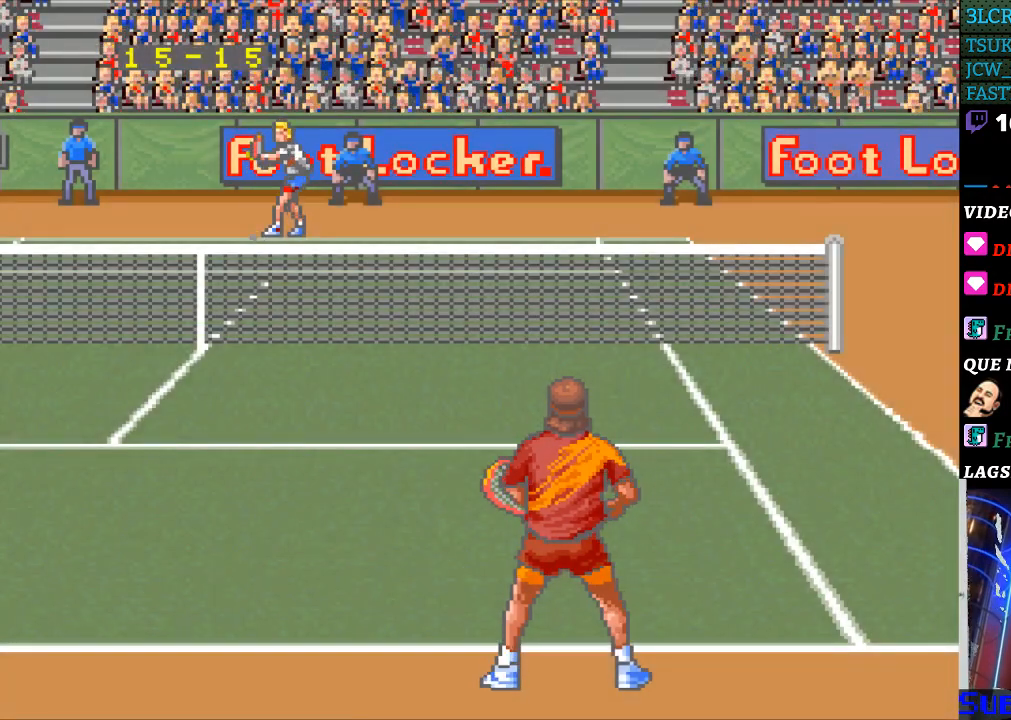
{"buttons": [], "events": []}
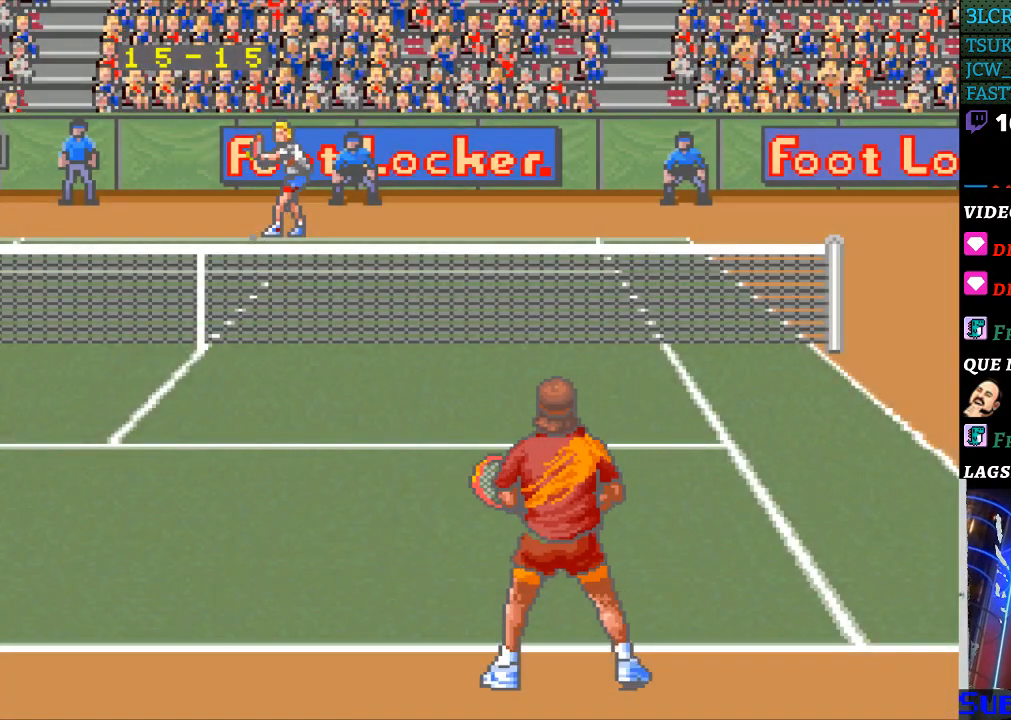
{"buttons": [], "events": []}
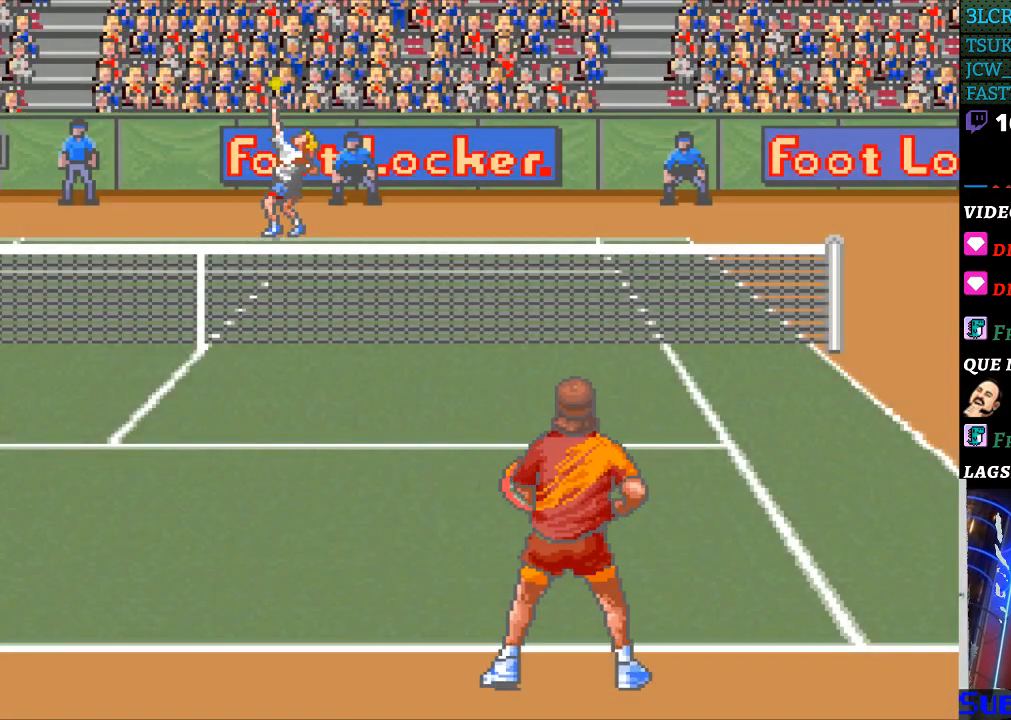
{"buttons": ["B"], "events": [[400, "B", "down"]]}
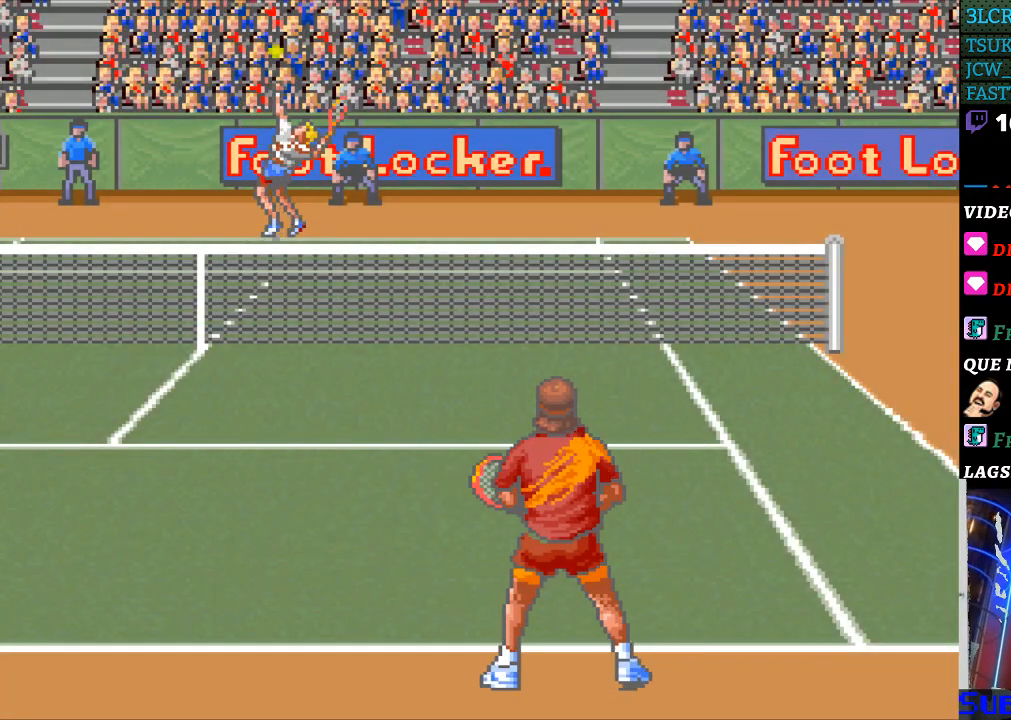
{"buttons": [], "events": [[33, "B", "up"]]}
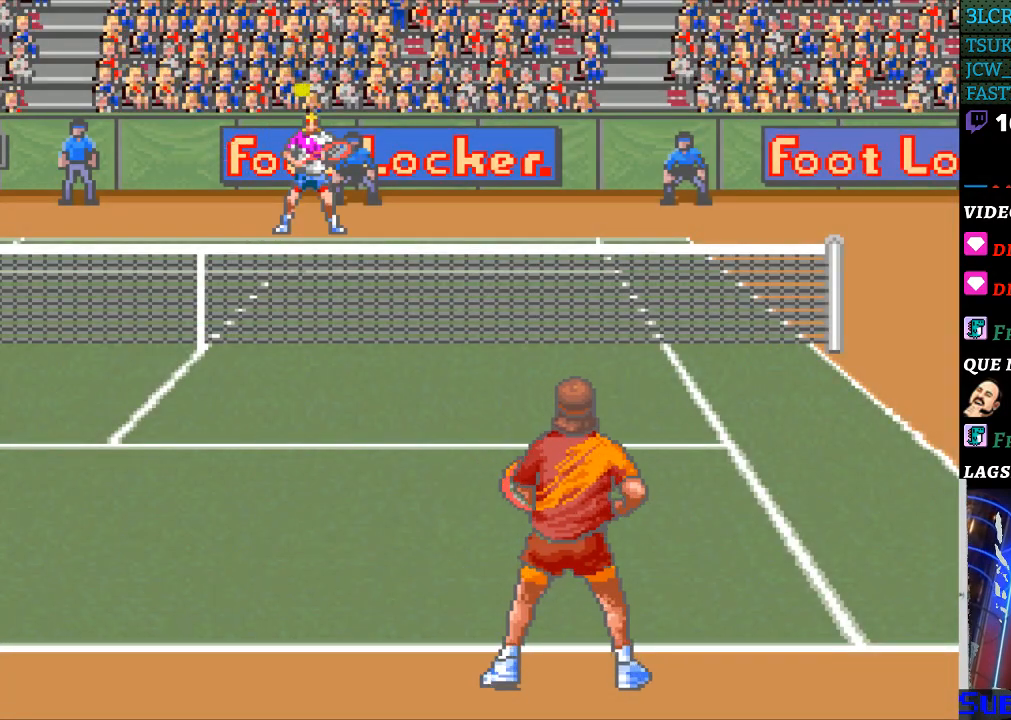
{"buttons": [], "events": []}
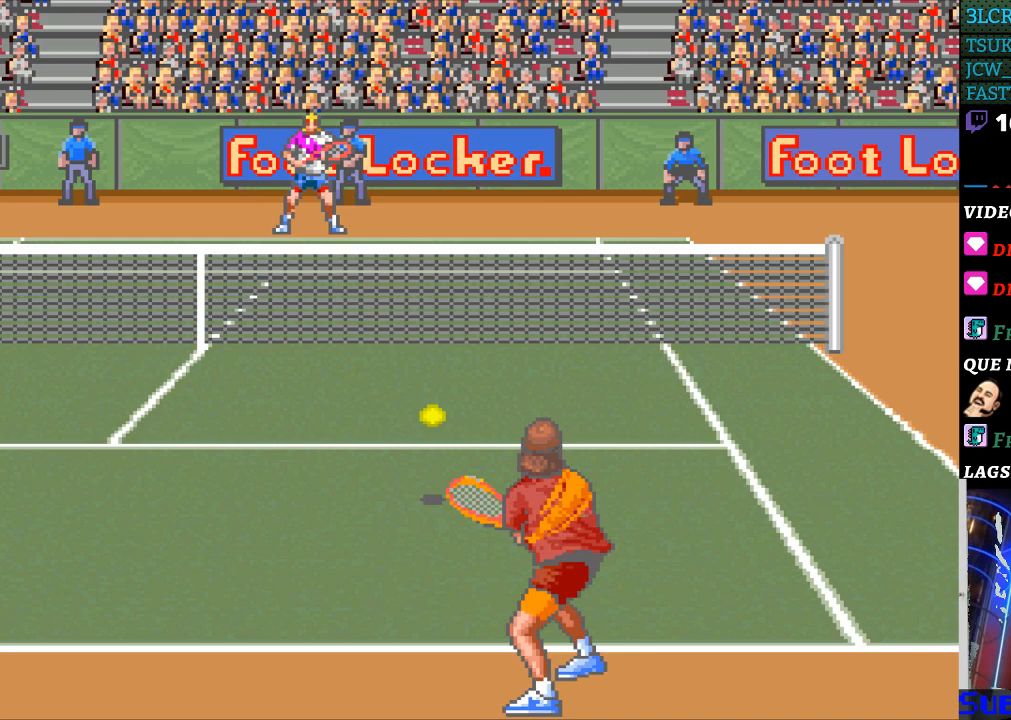
{"buttons": [], "events": []}
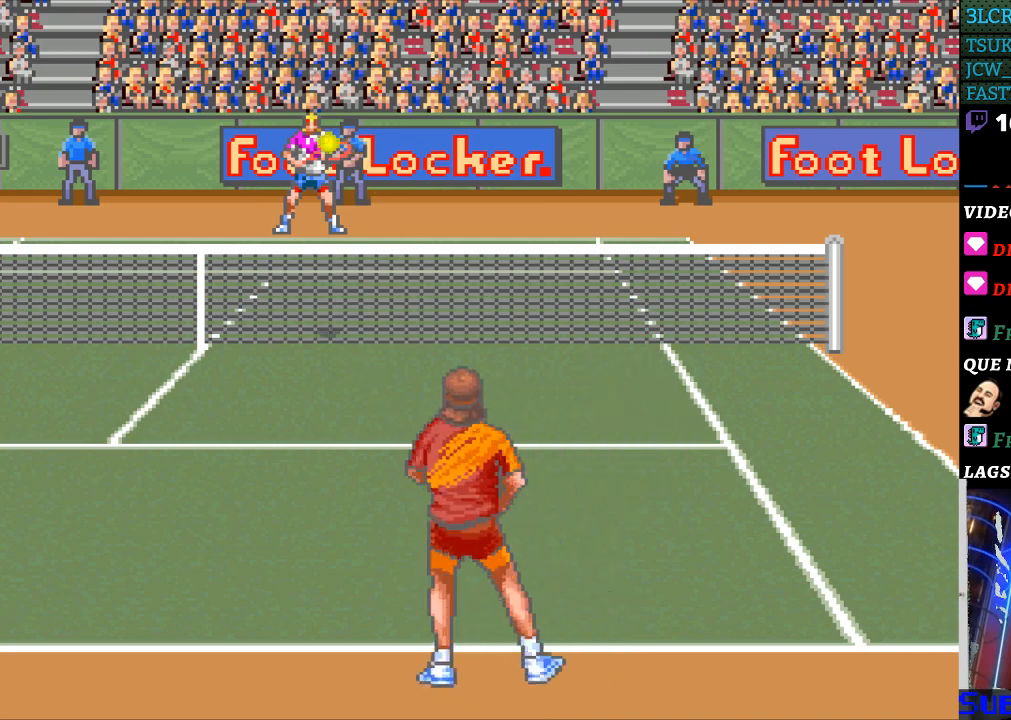
{"buttons": [], "events": [[367, "B", "down"], [500, "B", "up"]]}
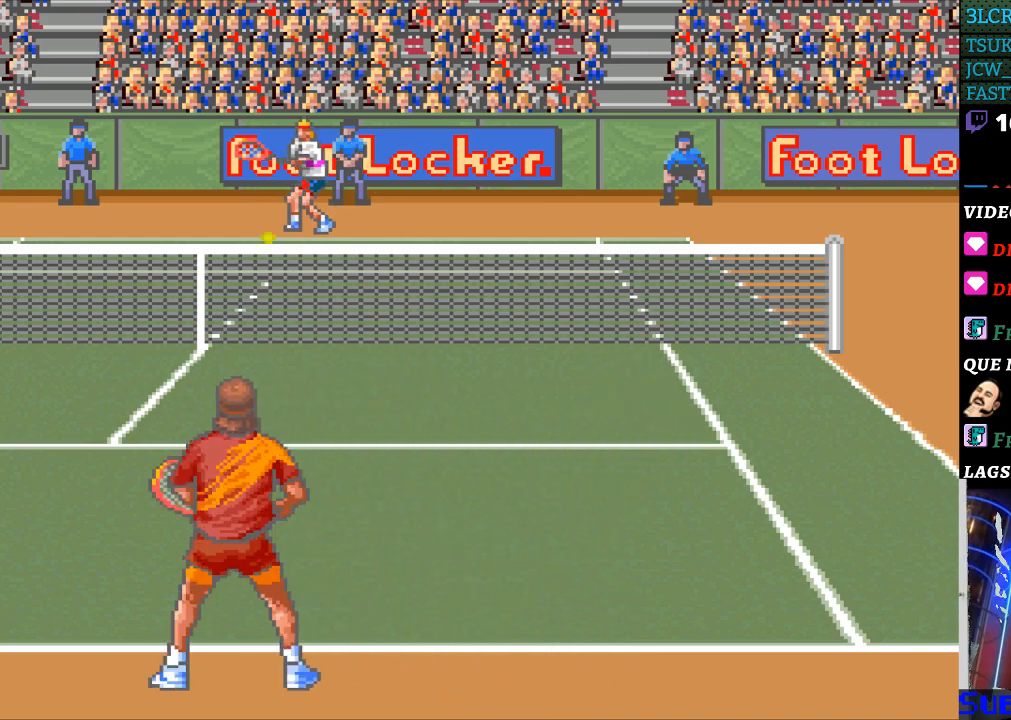
{"buttons": ["DPAD_LEFT"], "events": [[467, "DPAD_LEFT", "down"]]}
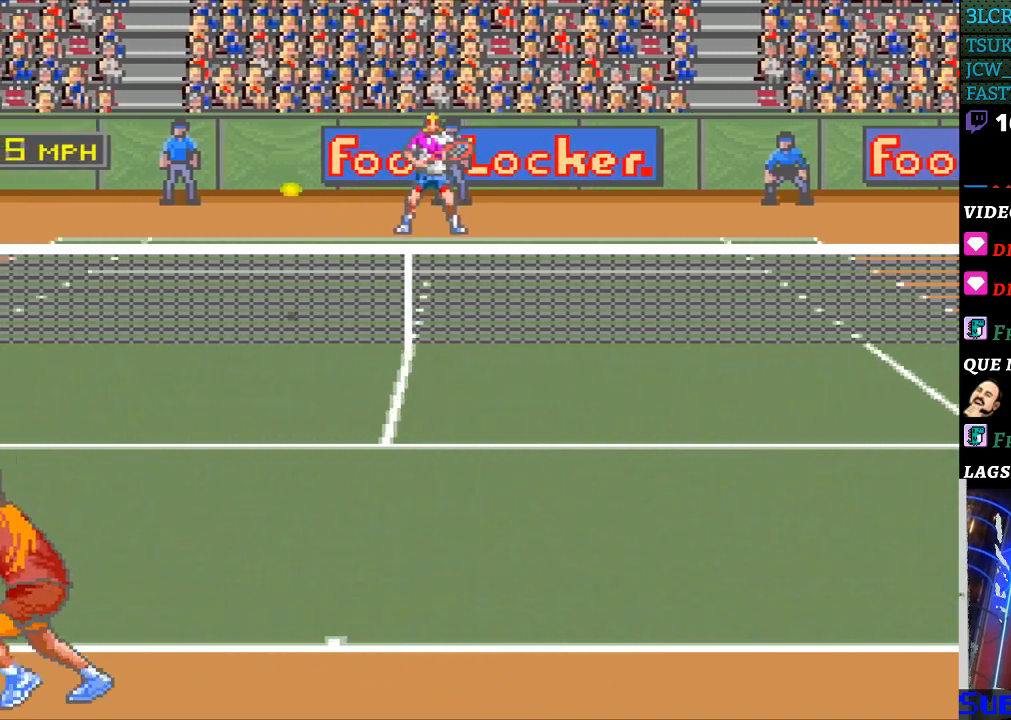
{"buttons": [], "events": [[267, "DPAD_LEFT", "up"]]}
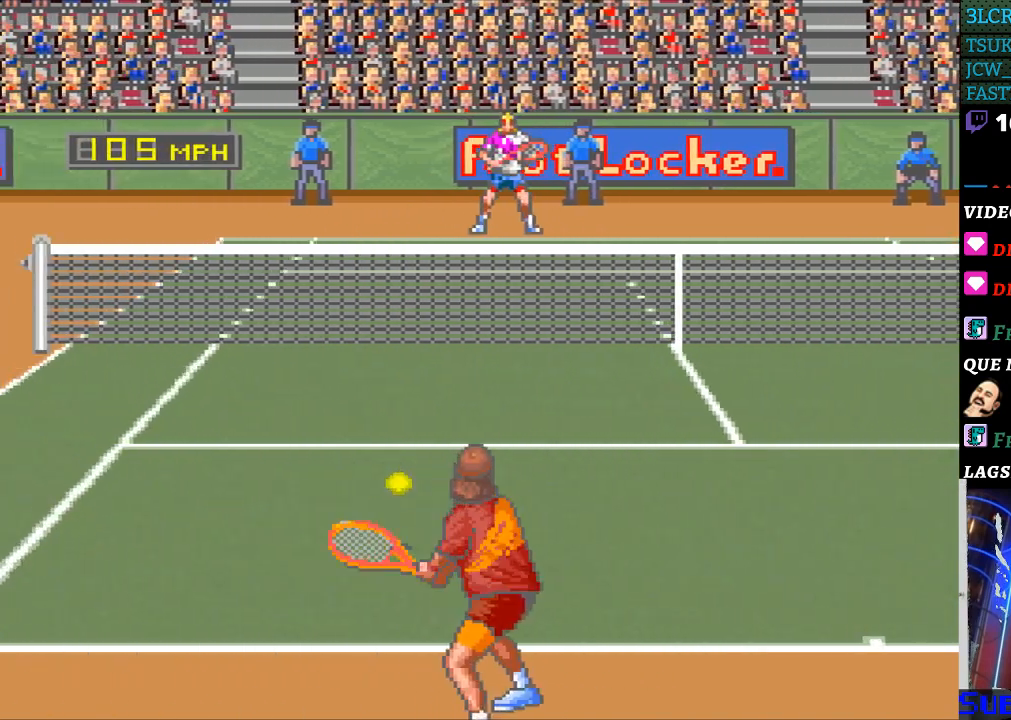
{"buttons": ["DPAD_LEFT"], "events": [[400, "DPAD_LEFT", "down"]]}
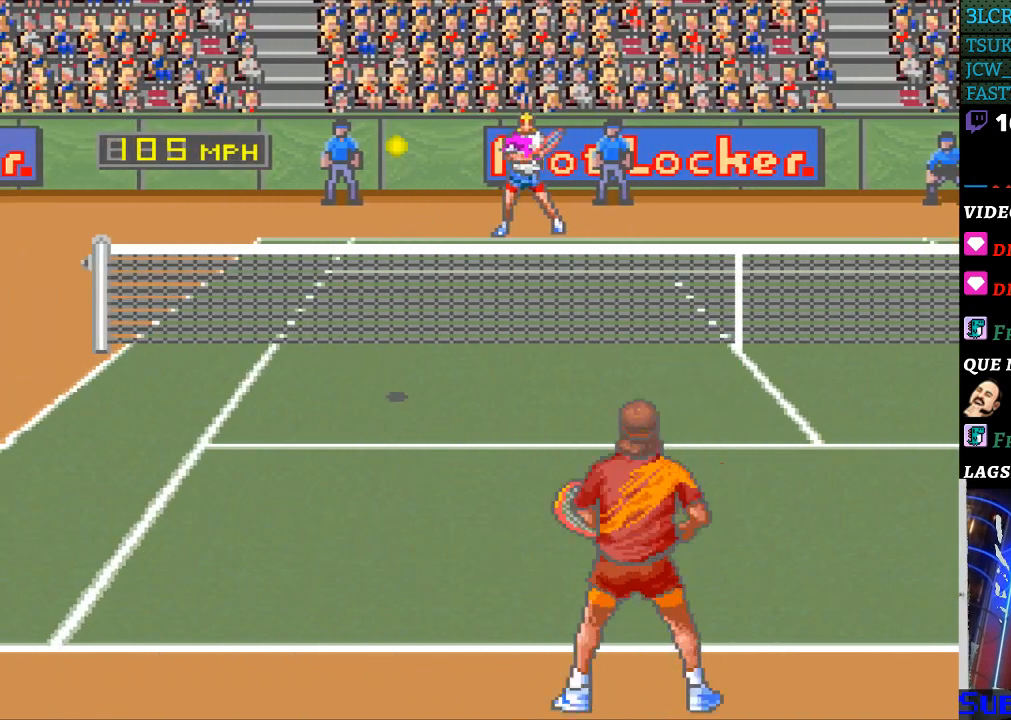
{"buttons": ["DPAD_LEFT"], "events": []}
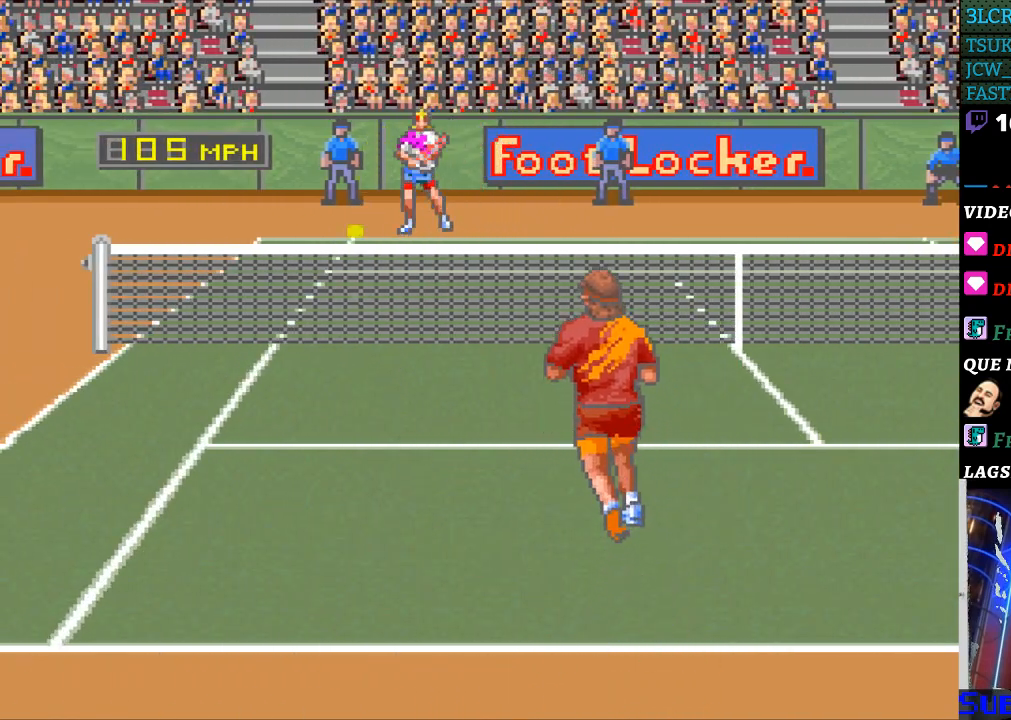
{"buttons": ["B", "DPAD_RIGHT"], "events": [[300, "B", "down"], [300, "DPAD_LEFT", "up"], [300, "DPAD_RIGHT", "down"]]}
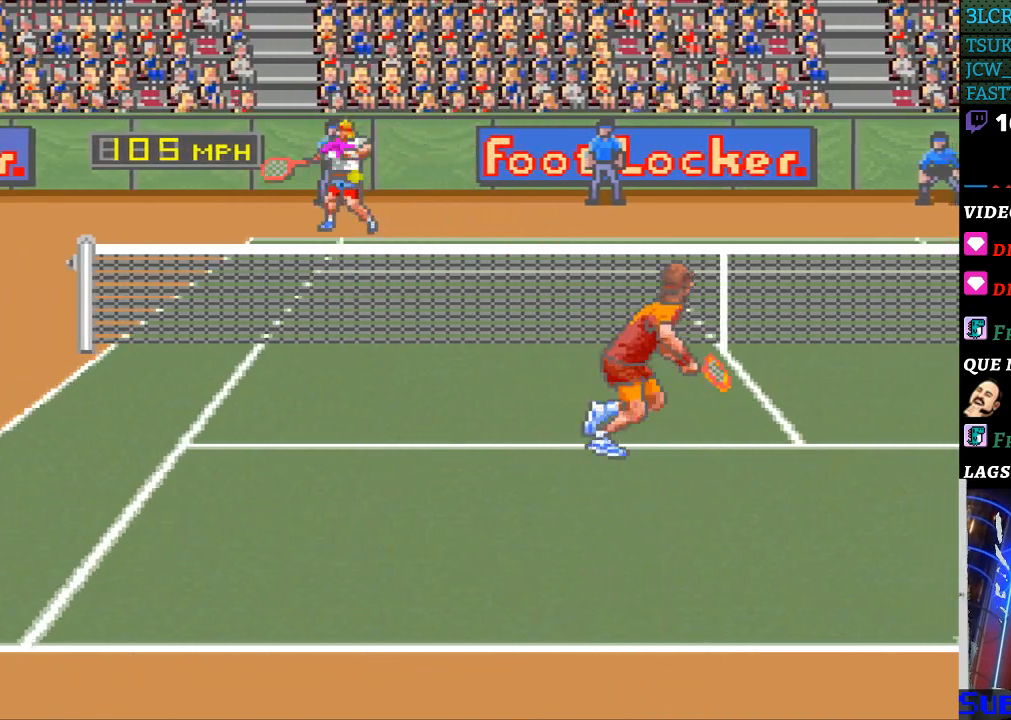
{"buttons": ["DPAD_RIGHT"], "events": [[67, "B", "up"]]}
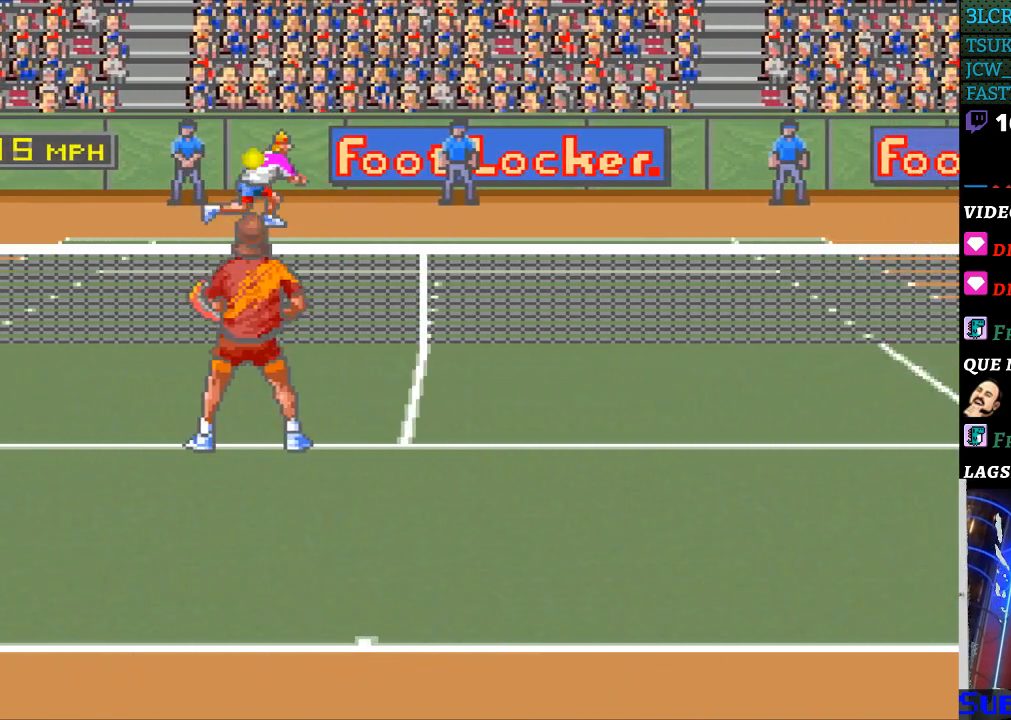
{"buttons": ["DPAD_RIGHT"], "events": []}
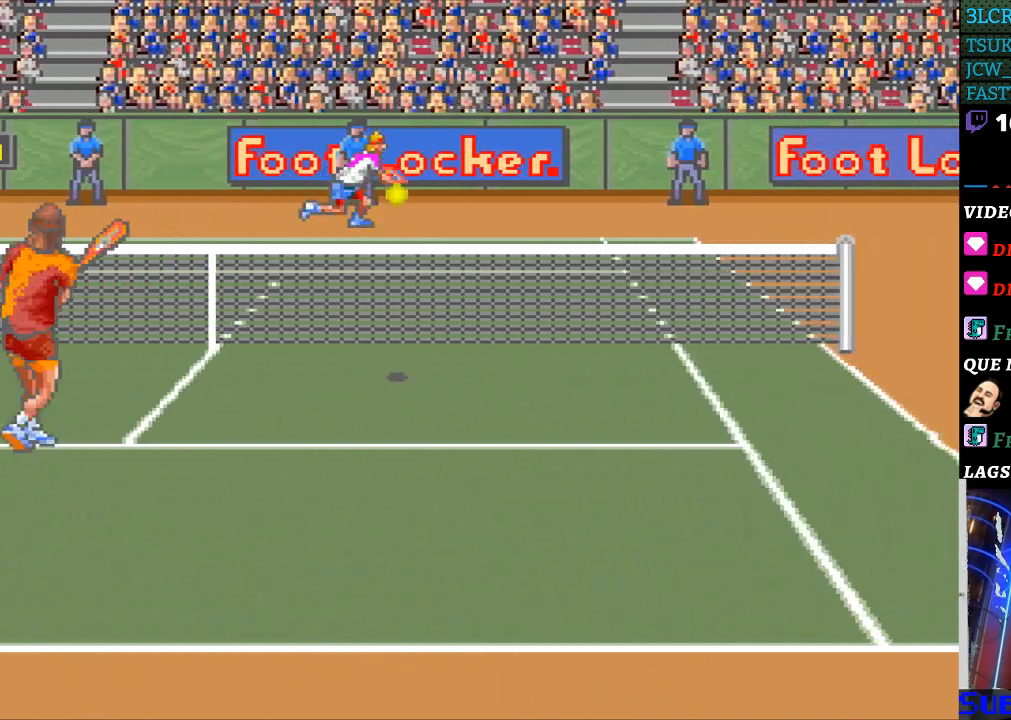
{"buttons": ["DPAD_DOWN", "DPAD_RIGHT"], "events": [[467, "DPAD_DOWN", "down"]]}
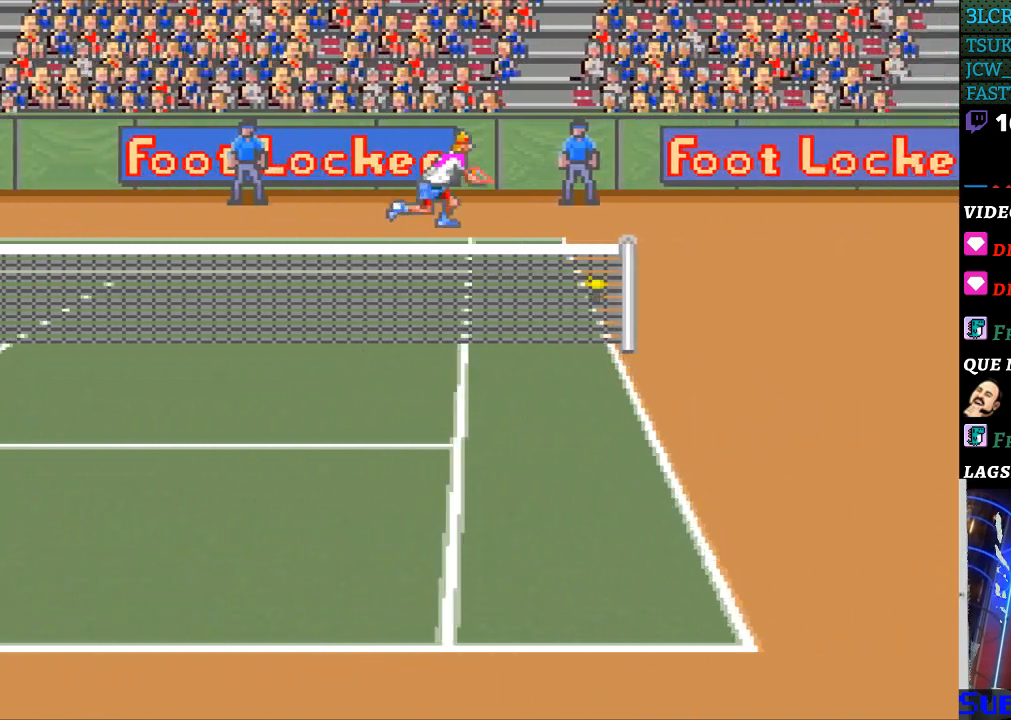
{"buttons": [], "events": [[200, "DPAD_DOWN", "up"], [200, "DPAD_RIGHT", "up"]]}
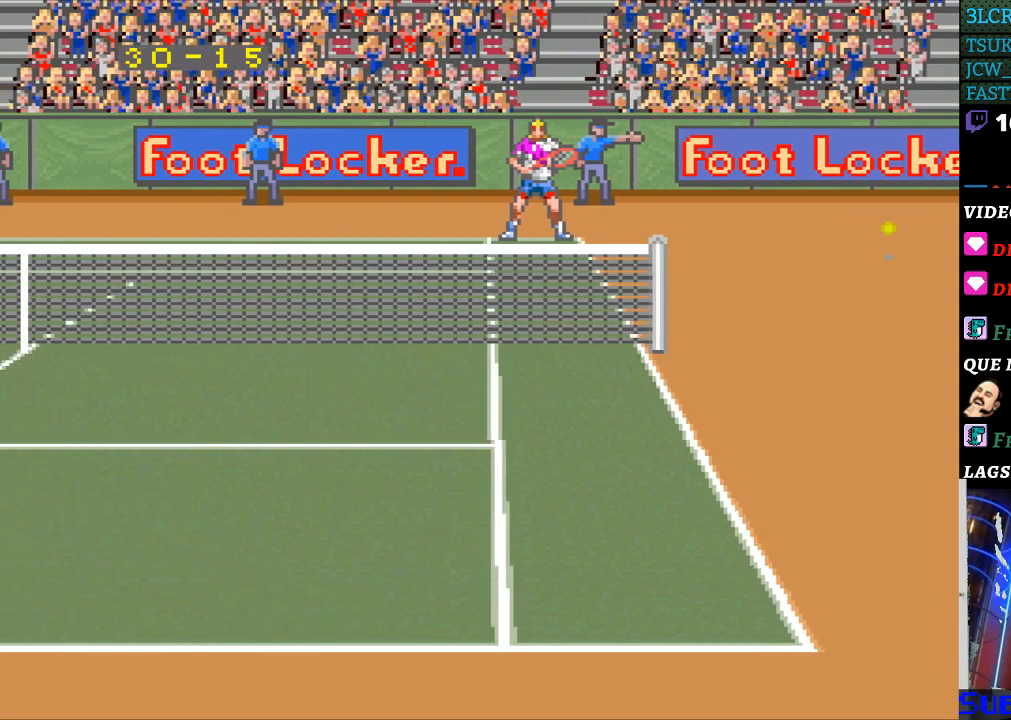
{"buttons": [], "events": []}
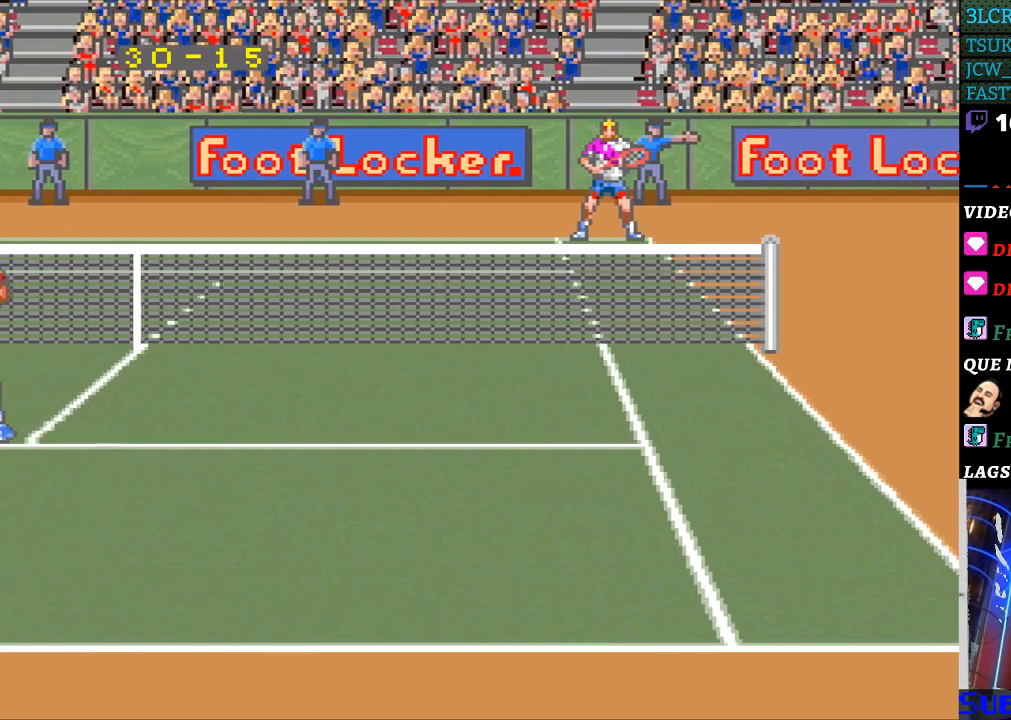
{"buttons": [], "events": []}
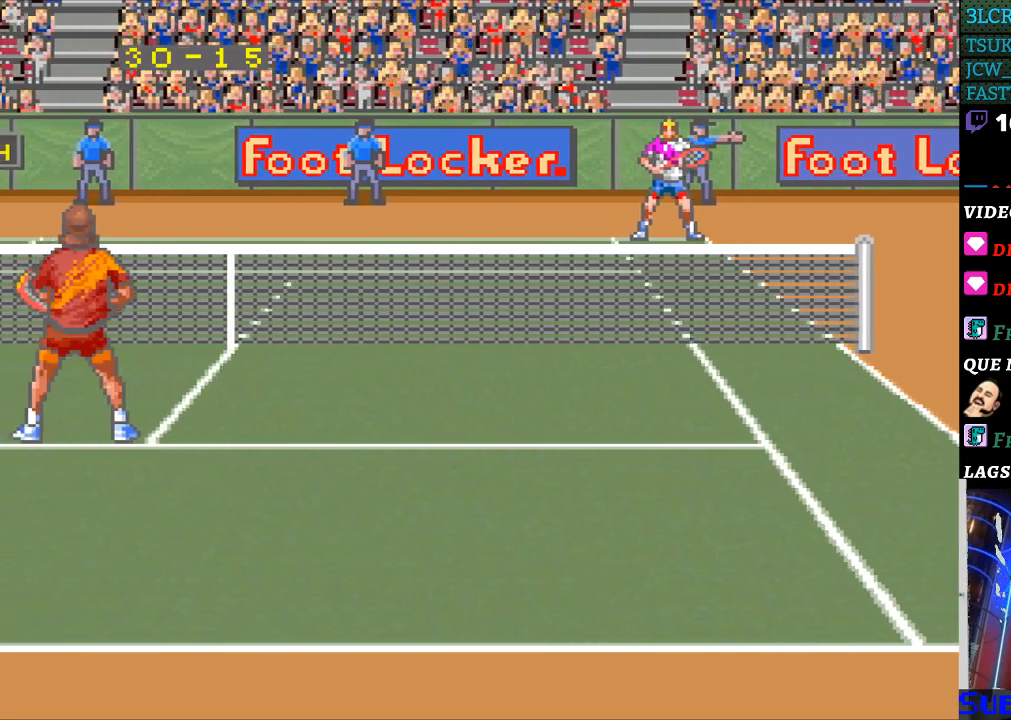
{"buttons": [], "events": []}
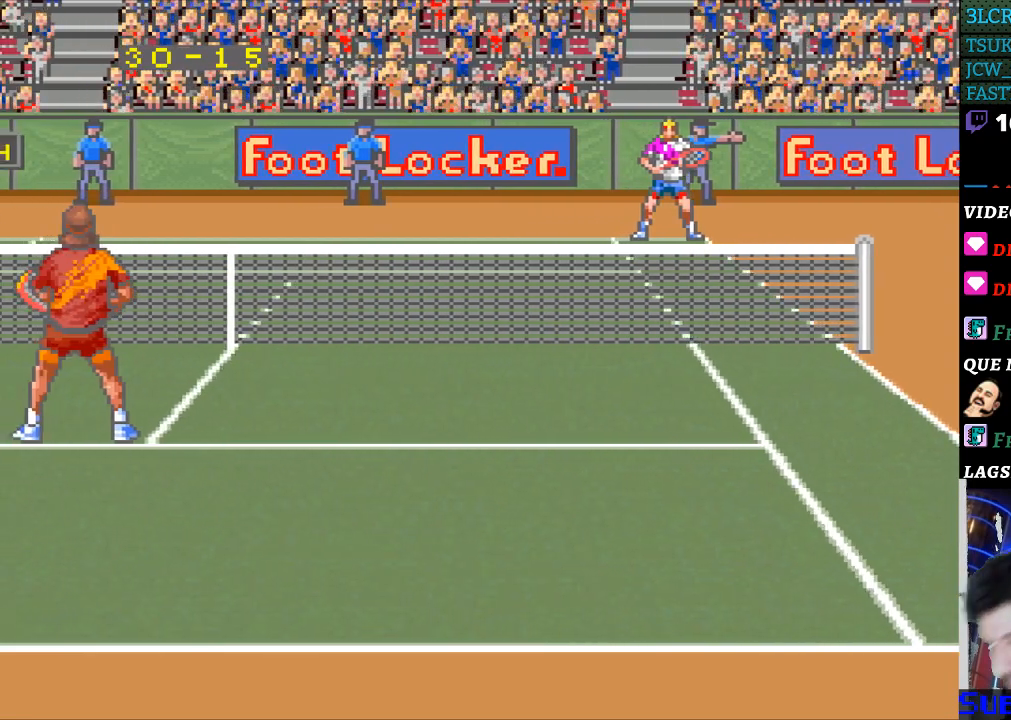
{"buttons": [], "events": []}
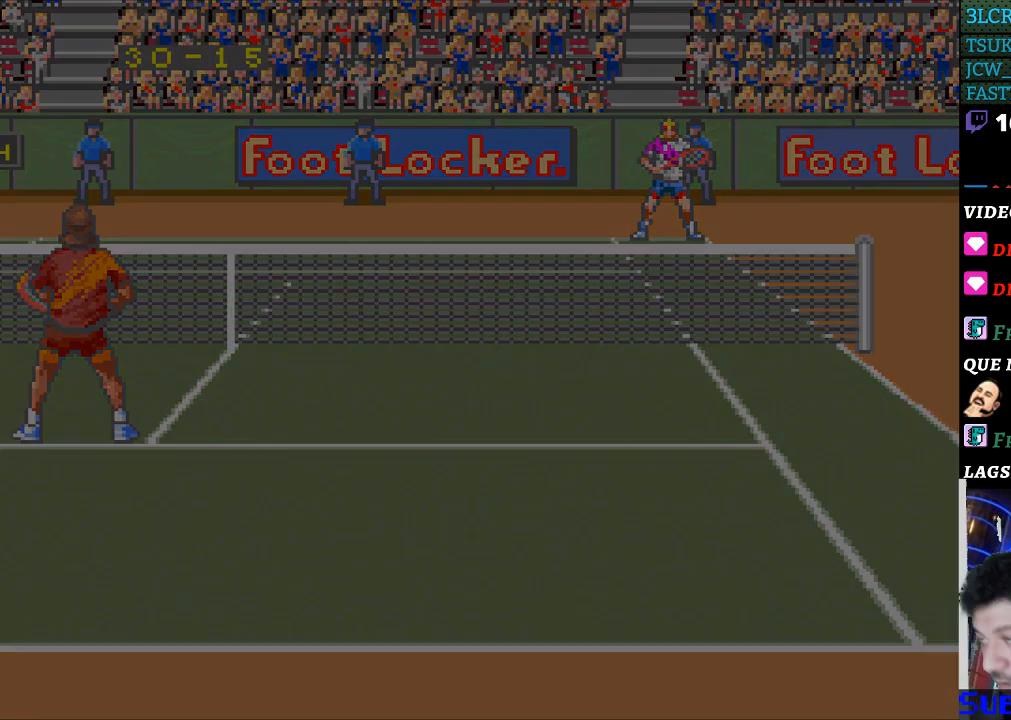
{"buttons": [], "events": []}
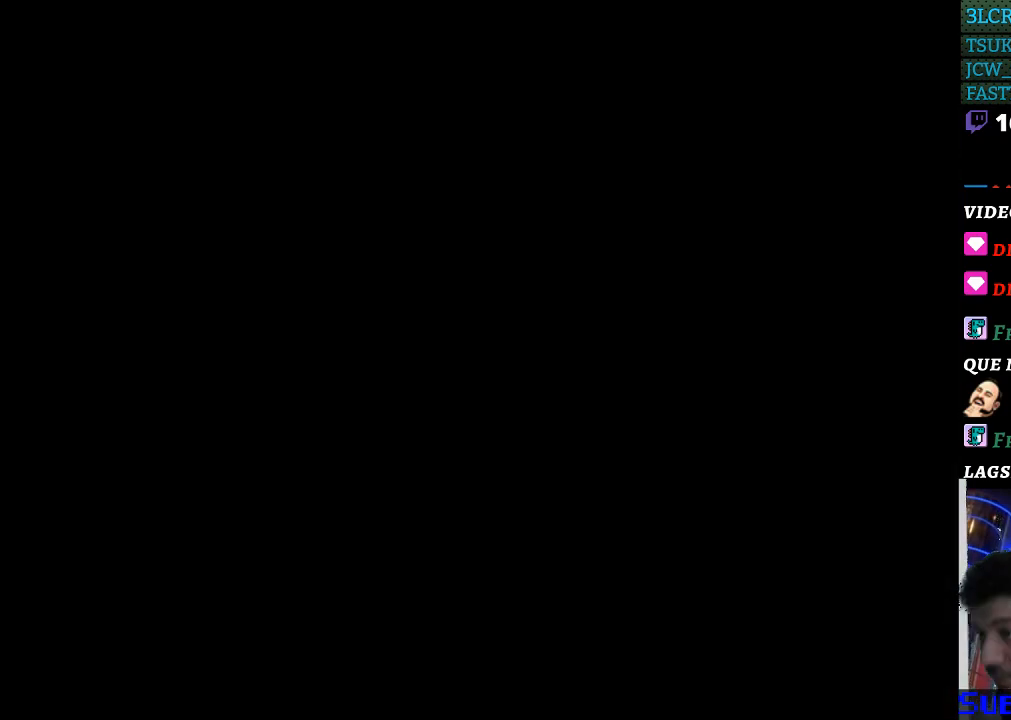
{"buttons": [], "events": []}
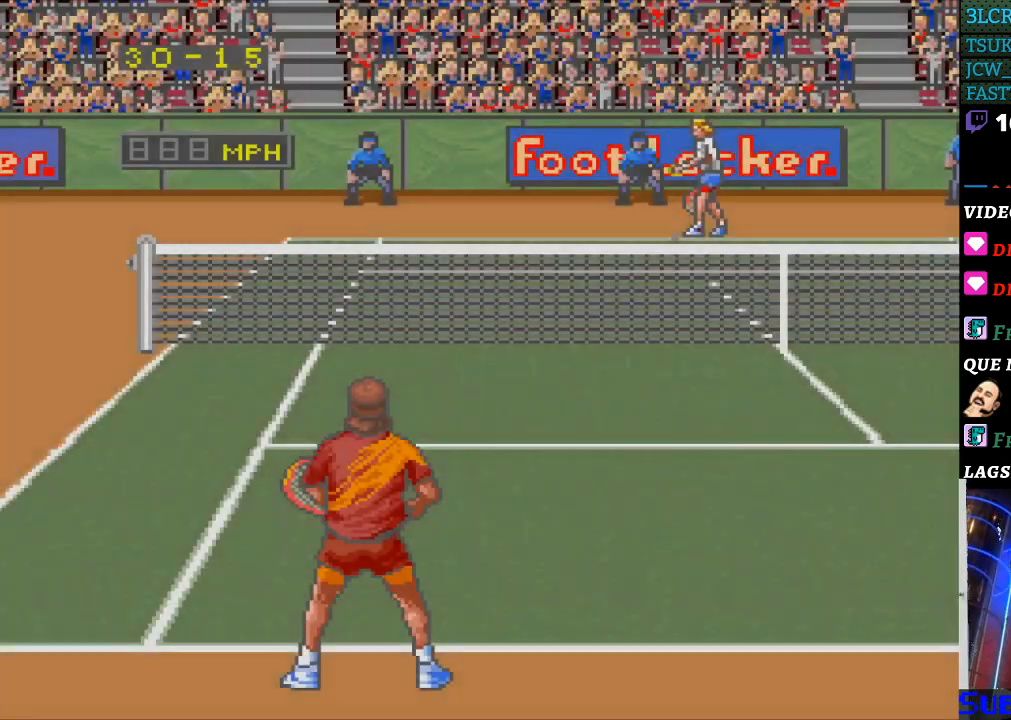
{"buttons": [], "events": [[367, "B", "down"], [467, "B", "up"]]}
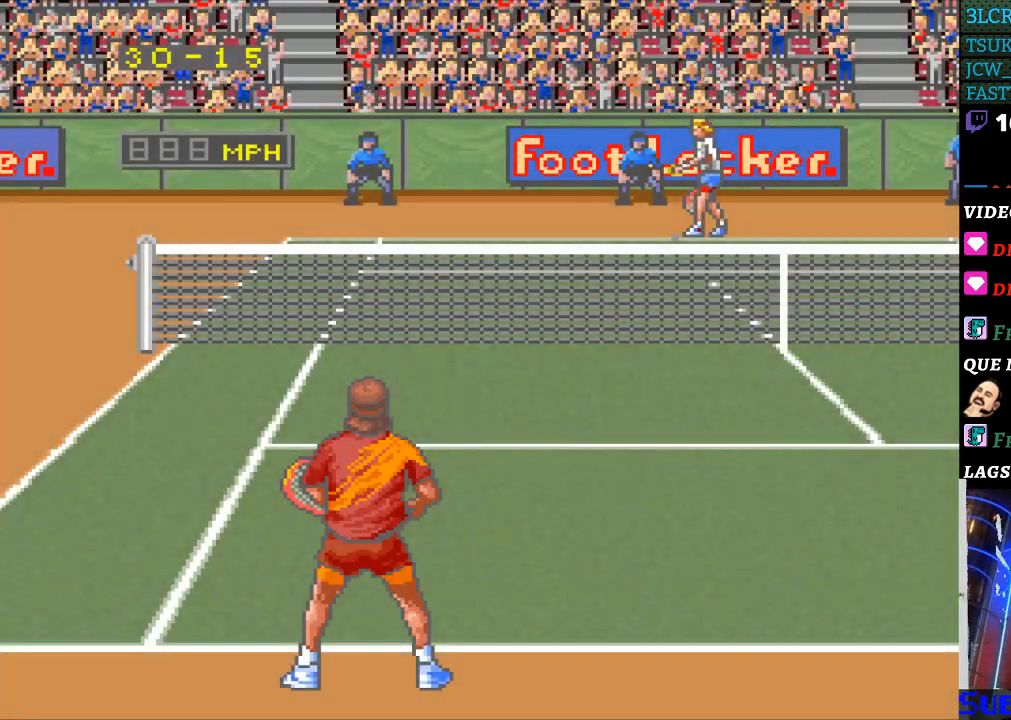
{"buttons": ["B"], "events": [[33, "B", "down"], [100, "B", "up"], [200, "B", "down"], [300, "B", "up"], [367, "B", "down"]]}
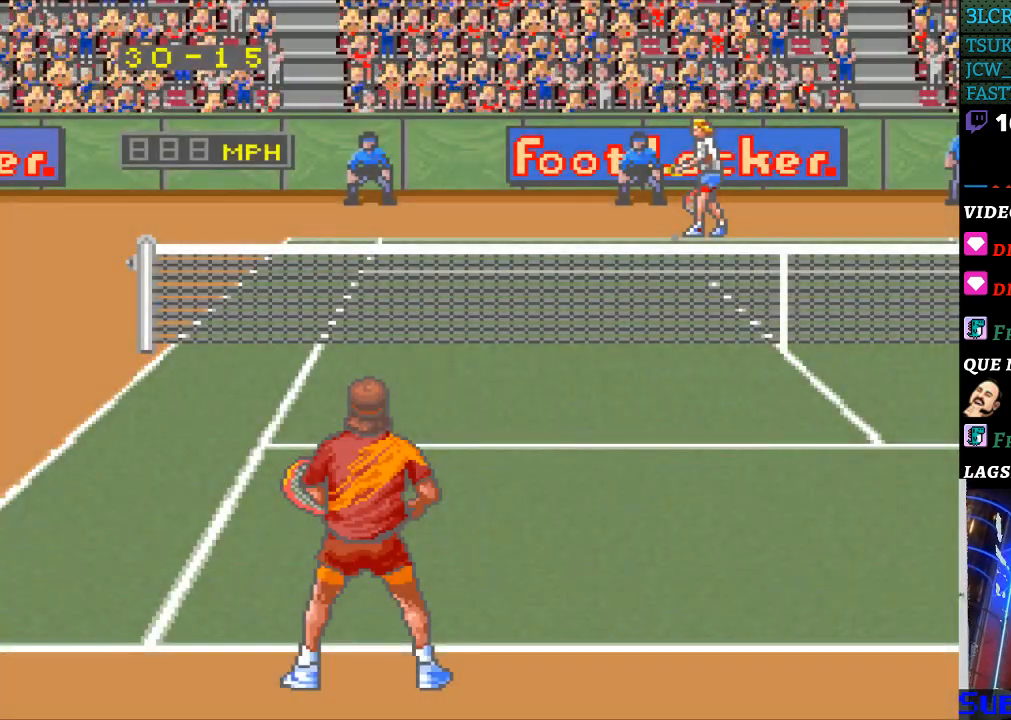
{"buttons": ["B"], "events": [[67, "B", "up"], [167, "B", "down"], [233, "B", "up"], [333, "B", "down"], [400, "B", "up"], [467, "B", "down"]]}
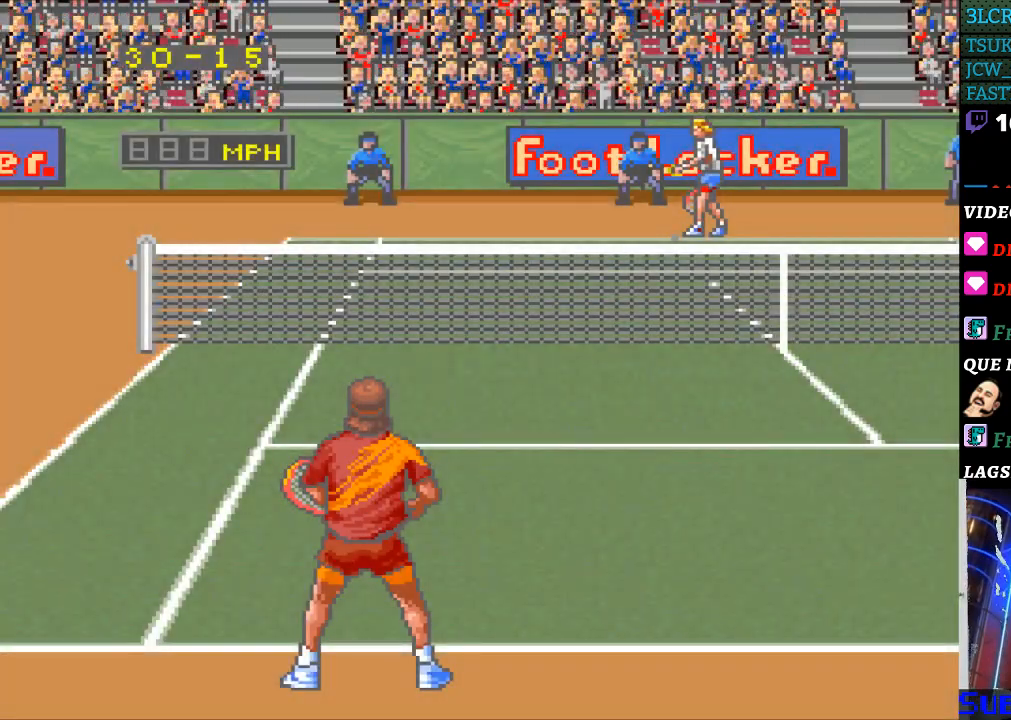
{"buttons": ["B"], "events": [[33, "B", "up"], [133, "B", "down"], [200, "B", "up"], [267, "B", "down"], [367, "B", "up"], [433, "B", "down"]]}